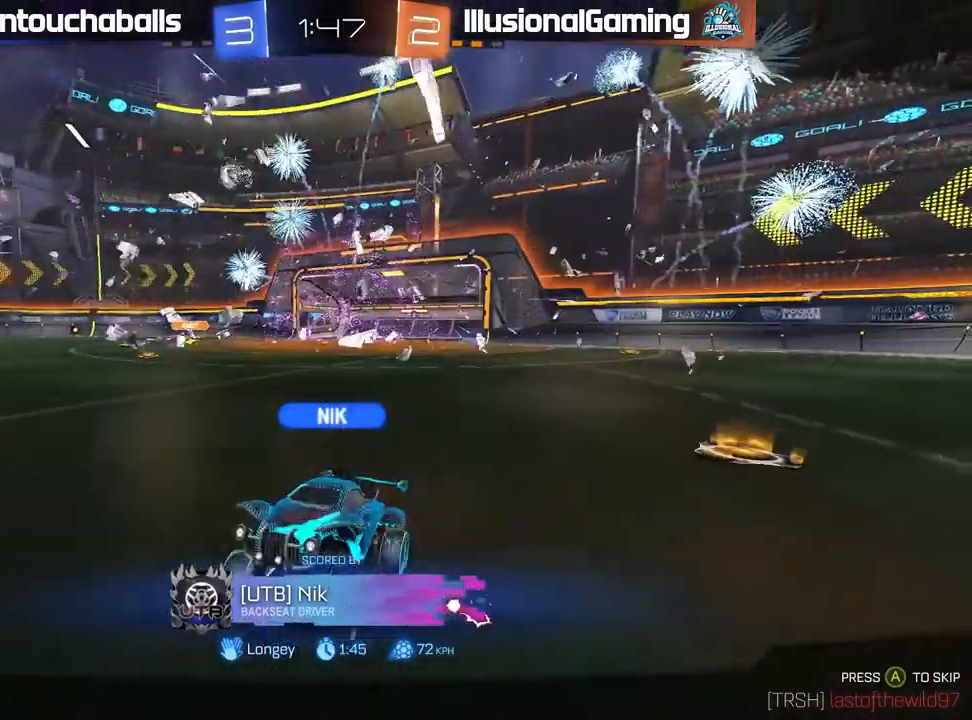
Gameplay with a controller (Xbox layout); each line is a JSON object with the inputs held at the frame after it (dt_ms = milliseconds from this image to that frame). "events" lists button and stick changes between this image and that frame as [ms after this image, input, new state], when the widget could be followed in between.
{"dt_ms": 500, "buttons": [], "left_stick": "left", "right_stick": "center", "events": [[400, "R2", "down"], [417, "left_stick", "left"], [450, "R2", "up"]]}
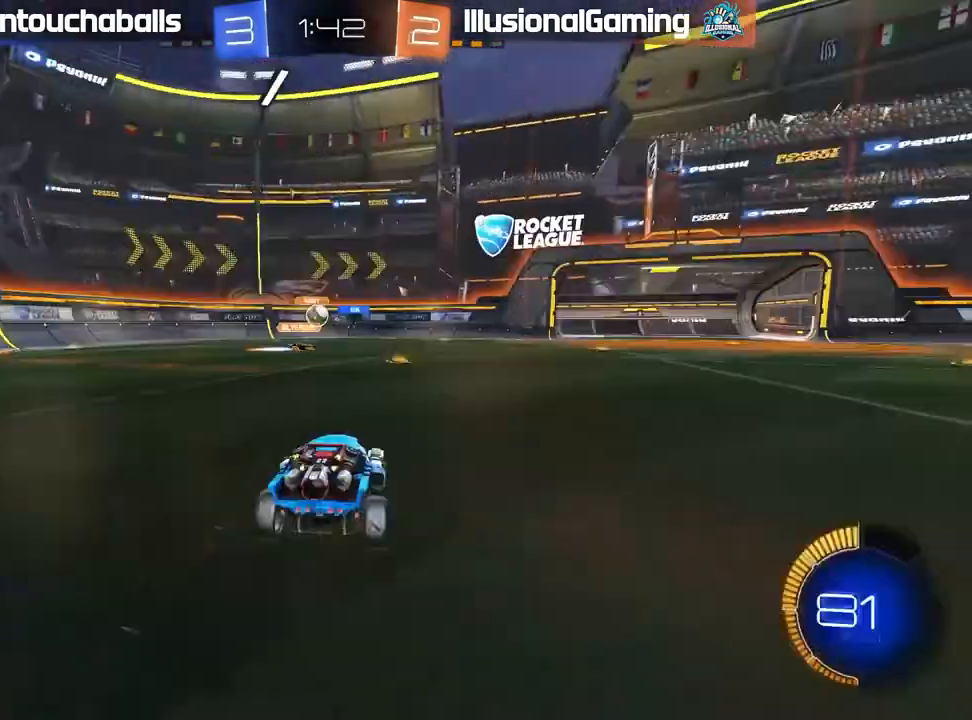
{"dt_ms": 500, "buttons": ["B", "R2"], "left_stick": "center", "right_stick": "center", "events": [[117, "R2", "down"], [167, "L1", "down"], [183, "B", "down"], [200, "L1", "up"], [367, "left_stick", "center"]]}
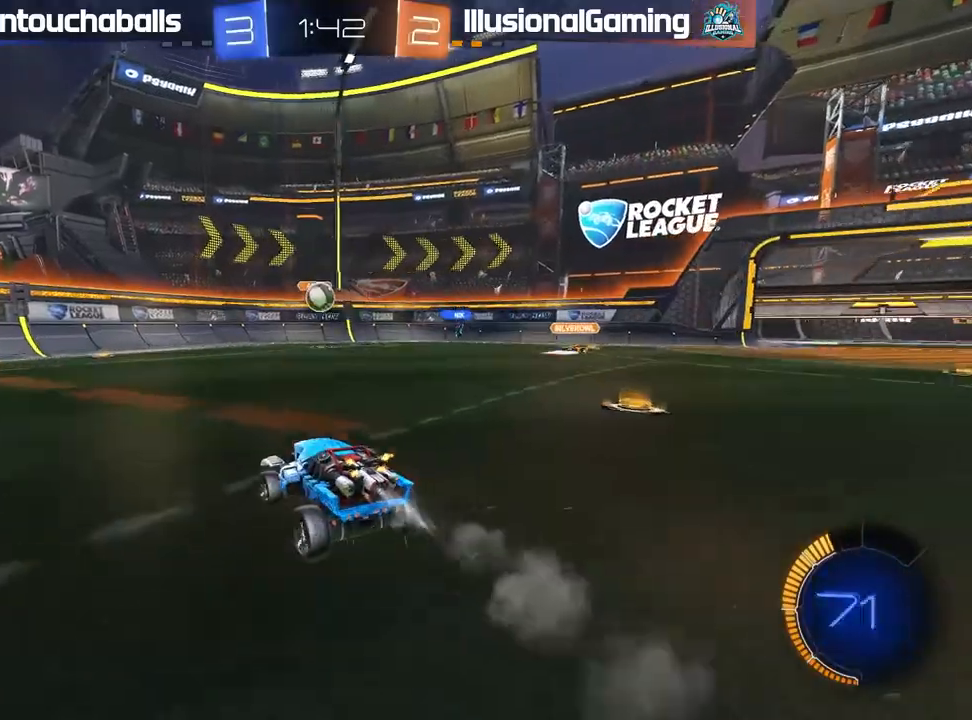
{"dt_ms": 500, "buttons": ["B", "R2"], "left_stick": "down", "right_stick": "center", "events": [[417, "left_stick", "left"], [483, "left_stick", "down"]]}
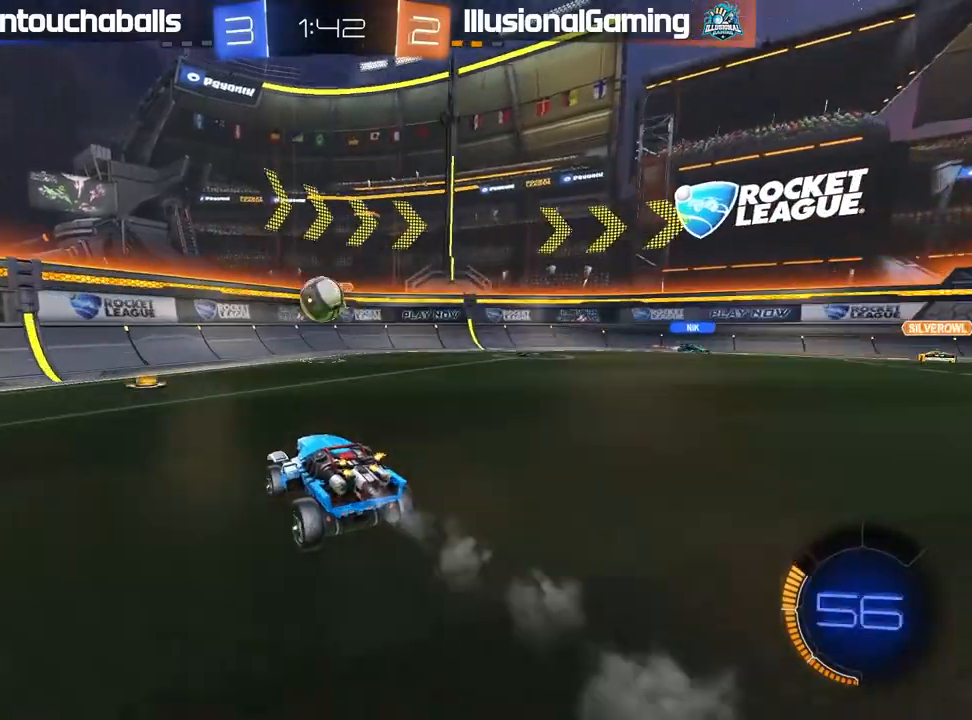
{"dt_ms": 500, "buttons": ["A", "B", "L1", "R2"], "left_stick": "up", "right_stick": "center", "events": [[17, "A", "down"], [117, "L1", "down"], [217, "A", "up"], [250, "left_stick", "up-left"], [350, "A", "down"], [383, "left_stick", "up"]]}
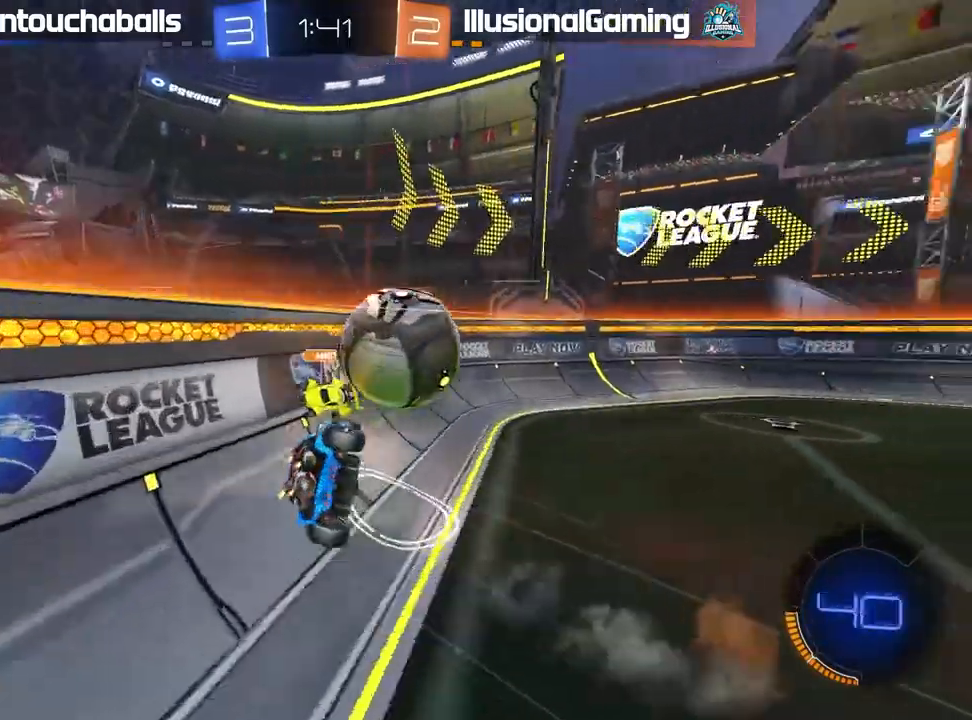
{"dt_ms": 1000, "buttons": ["R2"], "left_stick": "right", "right_stick": "center"}
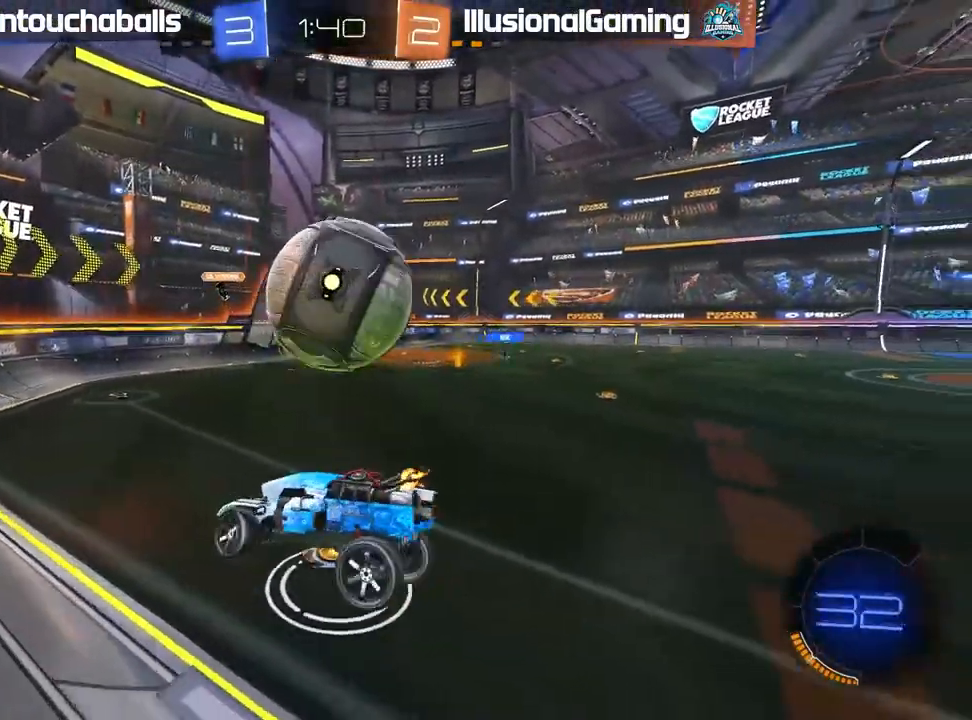
{"dt_ms": 500, "buttons": ["B", "R2"], "left_stick": "left", "right_stick": "center", "events": [[33, "B", "down"], [67, "left_stick", "down"], [83, "L1", "down"], [167, "L1", "up"], [167, "left_stick", "down-right"], [250, "left_stick", "center"], [467, "left_stick", "left"]]}
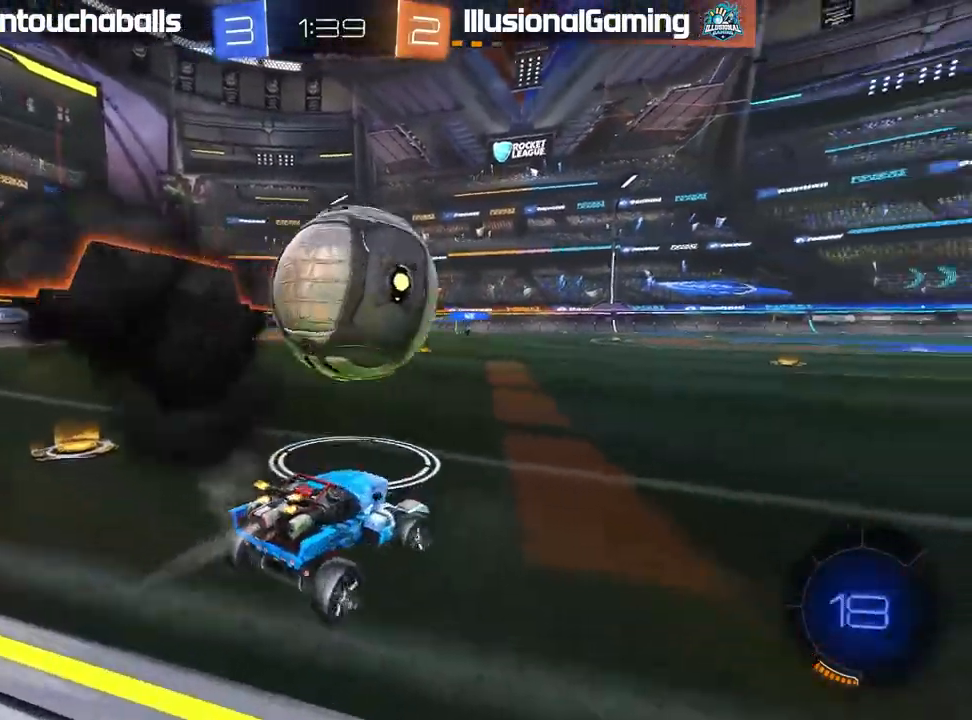
{"dt_ms": 500, "buttons": ["B", "R2"], "left_stick": "left", "right_stick": "center", "events": [[133, "left_stick", "up-left"], [267, "left_stick", "center"], [417, "left_stick", "left"]]}
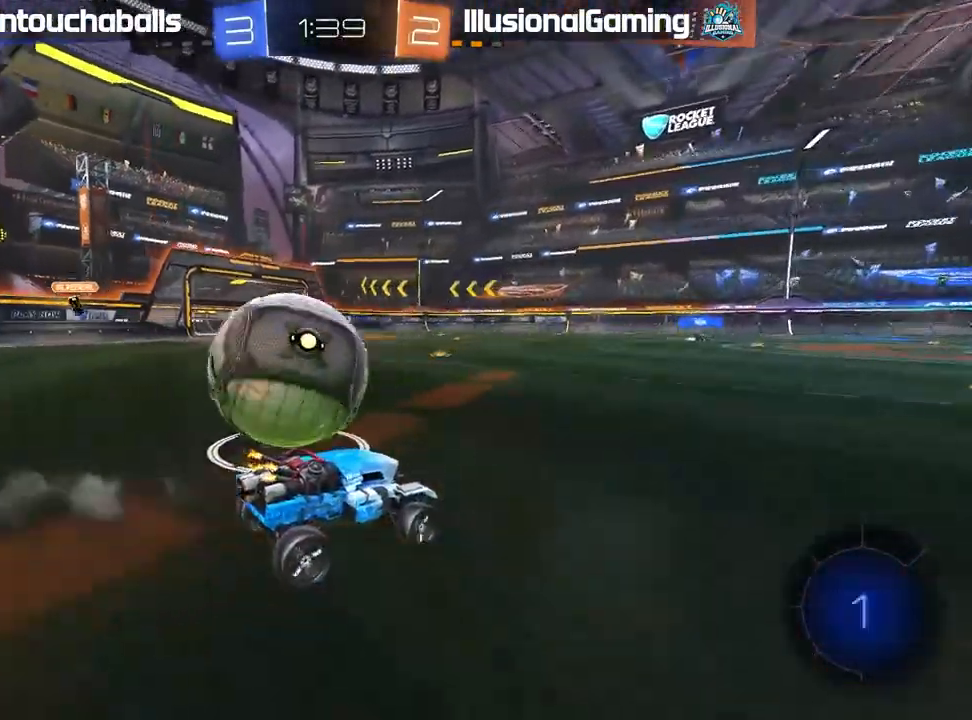
{"dt_ms": 500, "buttons": ["R2"], "left_stick": "down-right", "right_stick": "center", "events": [[83, "B", "up"], [83, "R2", "up"], [117, "L2", "down"], [267, "R2", "down"], [283, "L2", "up"], [400, "left_stick", "down-right"]]}
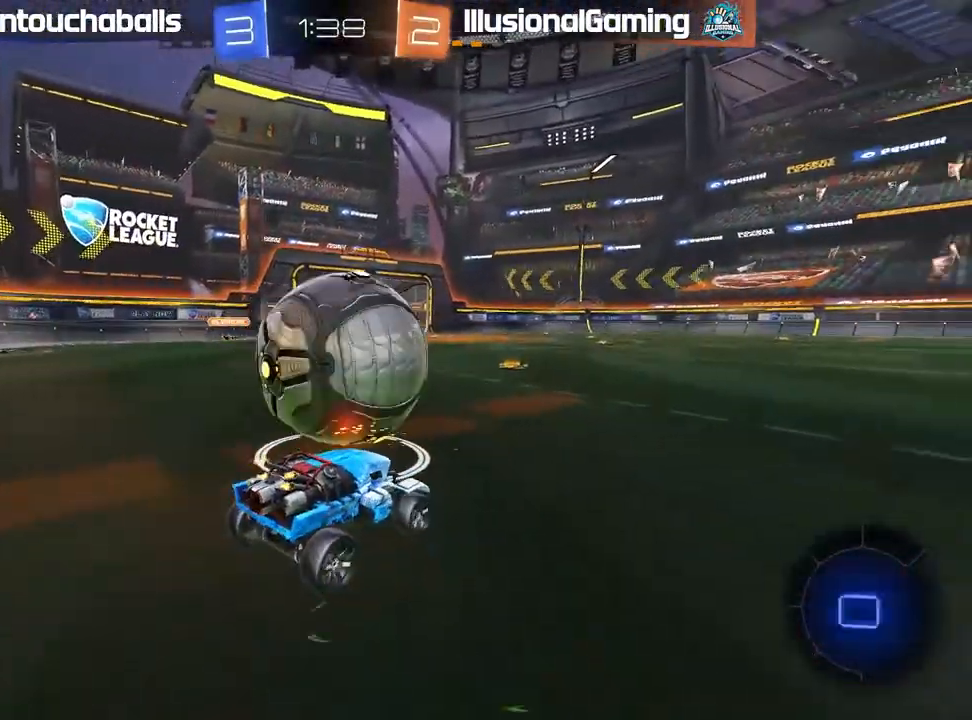
{"dt_ms": 500, "buttons": ["A", "L1", "R2", "L3"], "left_stick": "up-left", "right_stick": "center", "events": [[117, "left_stick", "left"], [267, "left_stick", "down-right"], [283, "A", "down"], [367, "L1", "down"], [383, "A", "up"], [383, "left_stick", "up-left"], [433, "L3", "down"], [450, "A", "down"]]}
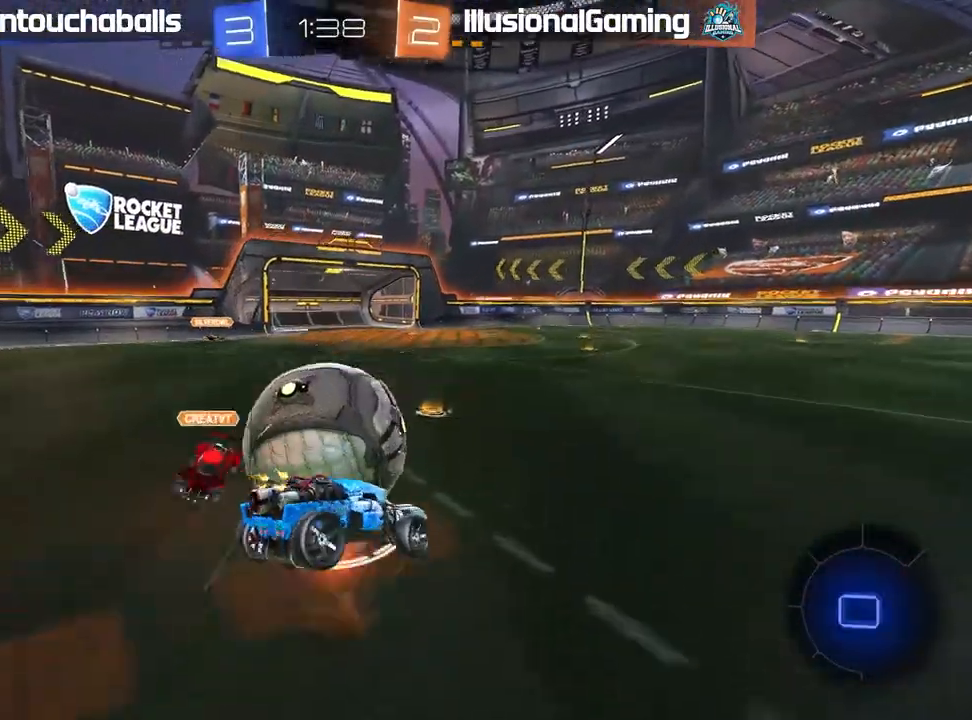
{"dt_ms": 500, "buttons": [], "left_stick": "left", "right_stick": "center", "events": [[50, "left_stick", "left"], [67, "L3", "up"], [250, "A", "up"], [333, "L1", "up"], [367, "R2", "up"]]}
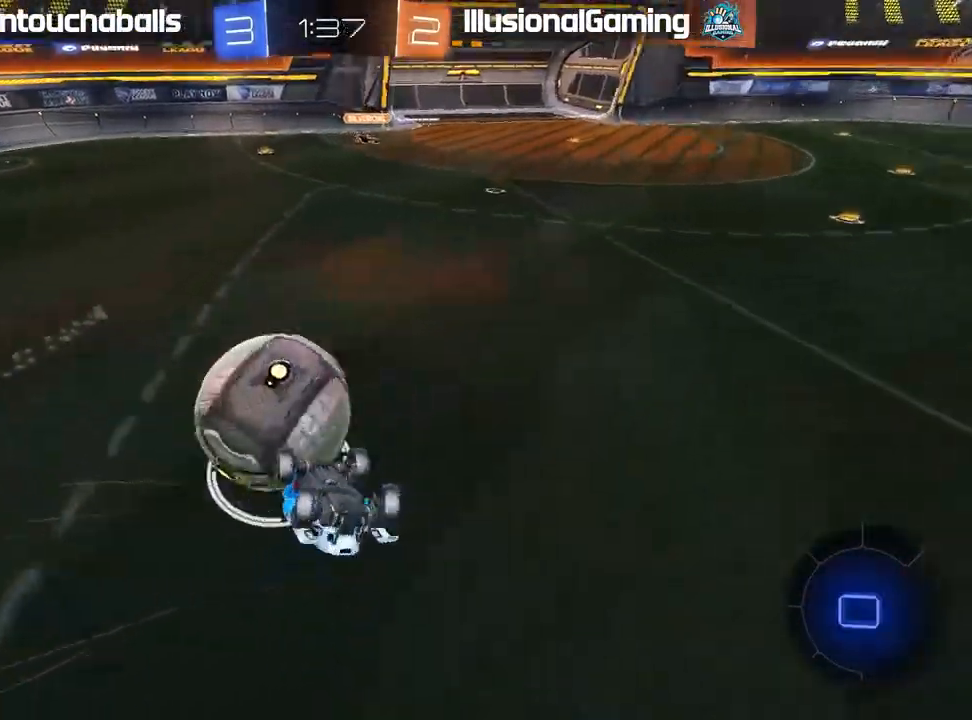
{"dt_ms": 500, "buttons": [], "left_stick": "left", "right_stick": "center", "events": [[50, "left_stick", "center"], [117, "L1", "down"], [117, "left_stick", "left"], [200, "left_stick", "up-left"], [233, "L1", "up"], [350, "left_stick", "left"]]}
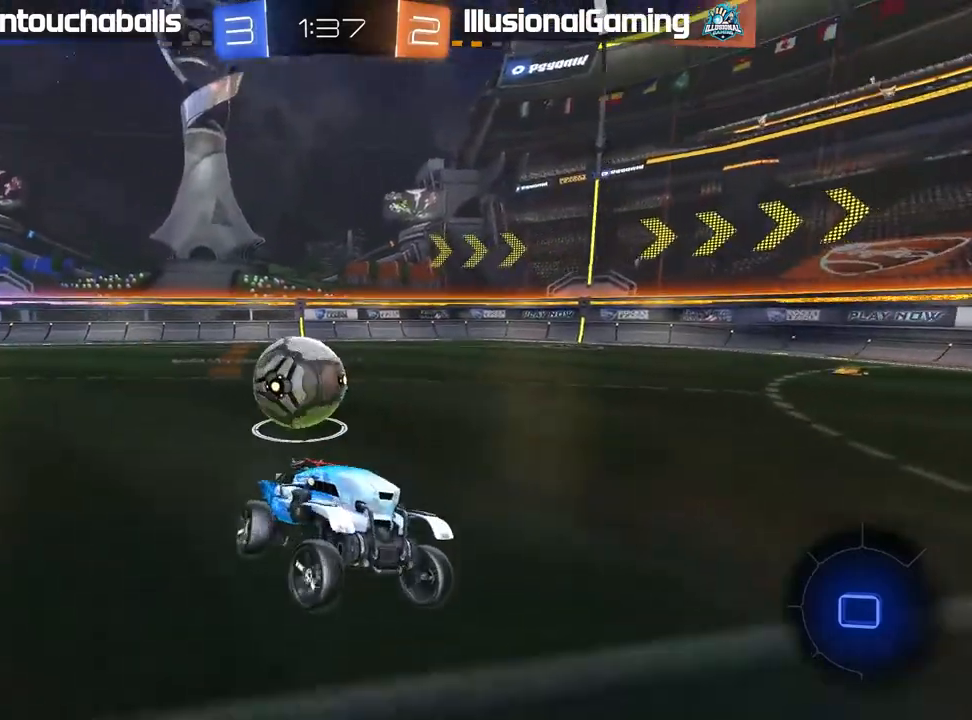
{"dt_ms": 500, "buttons": ["R2"], "left_stick": "left", "right_stick": "center", "events": [[83, "R2", "down"]]}
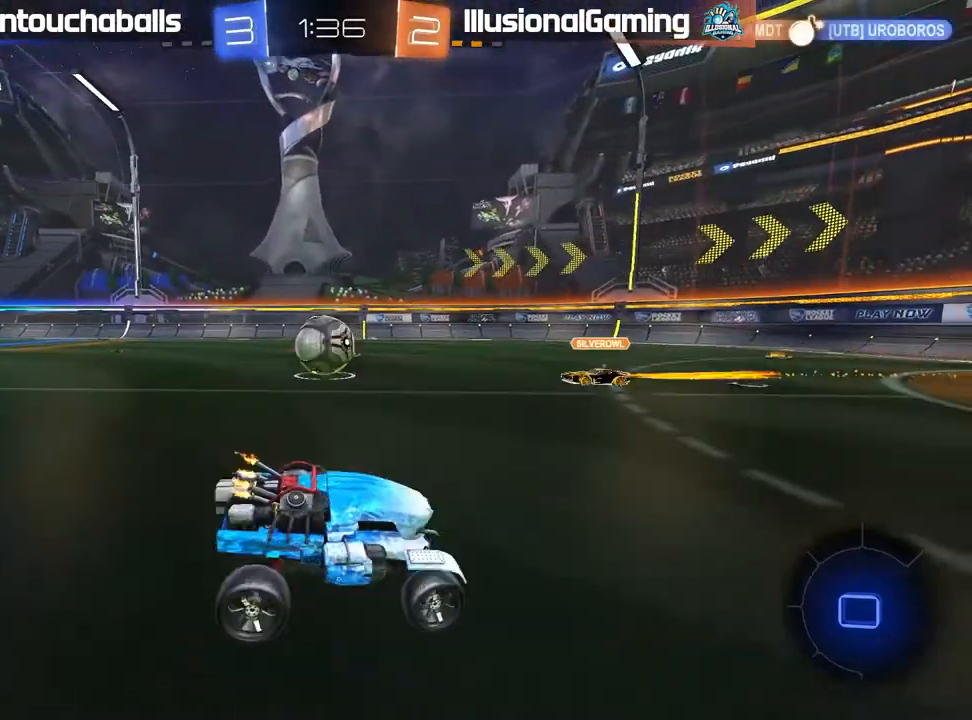
{"dt_ms": 500, "buttons": ["R2"], "left_stick": "left", "right_stick": "center", "events": []}
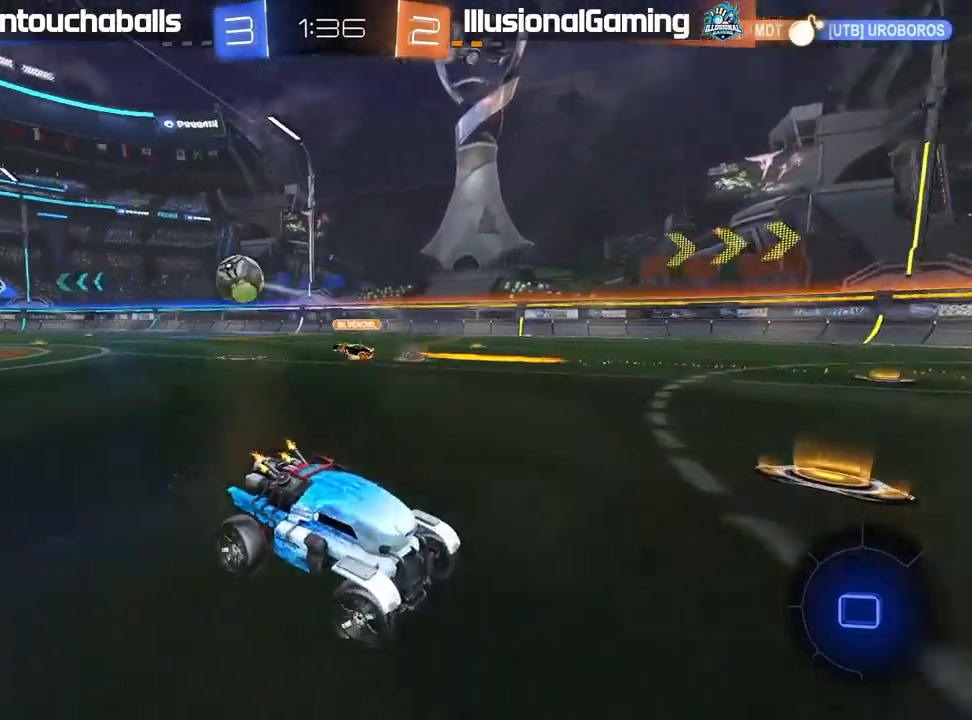
{"dt_ms": 500, "buttons": ["R2"], "left_stick": "left", "right_stick": "center", "events": [[233, "L1", "down"], [317, "L1", "up"]]}
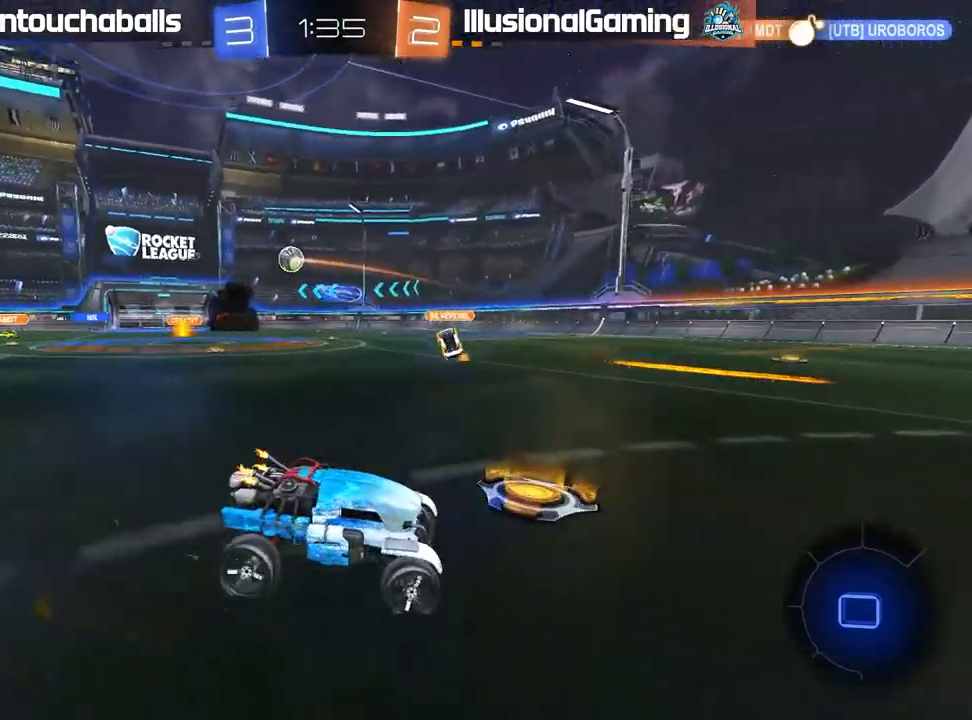
{"dt_ms": 500, "buttons": ["B", "R2"], "left_stick": "left", "right_stick": "center", "events": [[250, "B", "down"]]}
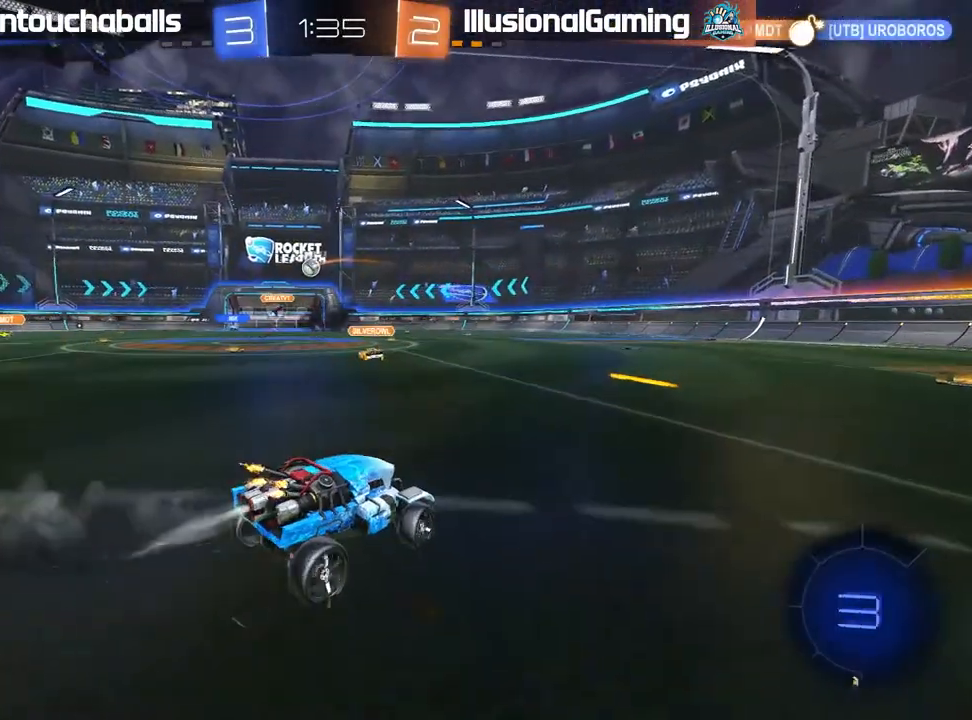
{"dt_ms": 500, "buttons": ["A", "B", "L1", "R2"], "left_stick": "up-left", "right_stick": "center", "events": [[217, "A", "down"], [217, "L1", "down"], [217, "left_stick", "up-left"], [283, "A", "up"], [333, "A", "down"]]}
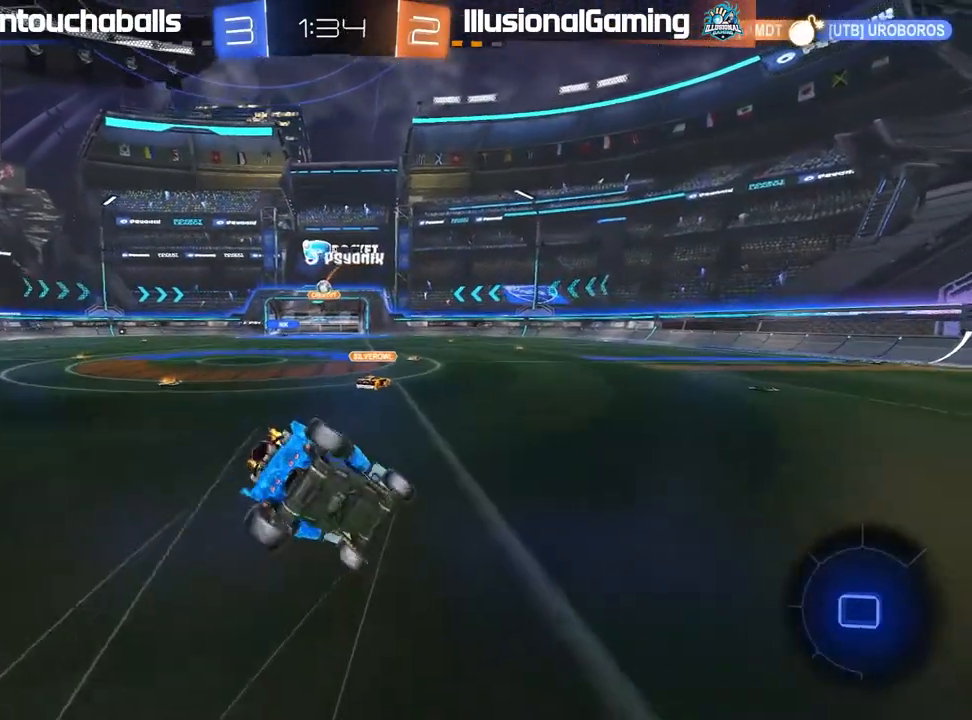
{"dt_ms": 500, "buttons": ["R2"], "left_stick": "center", "right_stick": "center", "events": [[17, "A", "up"], [150, "B", "up"], [200, "L1", "up"], [233, "left_stick", "center"]]}
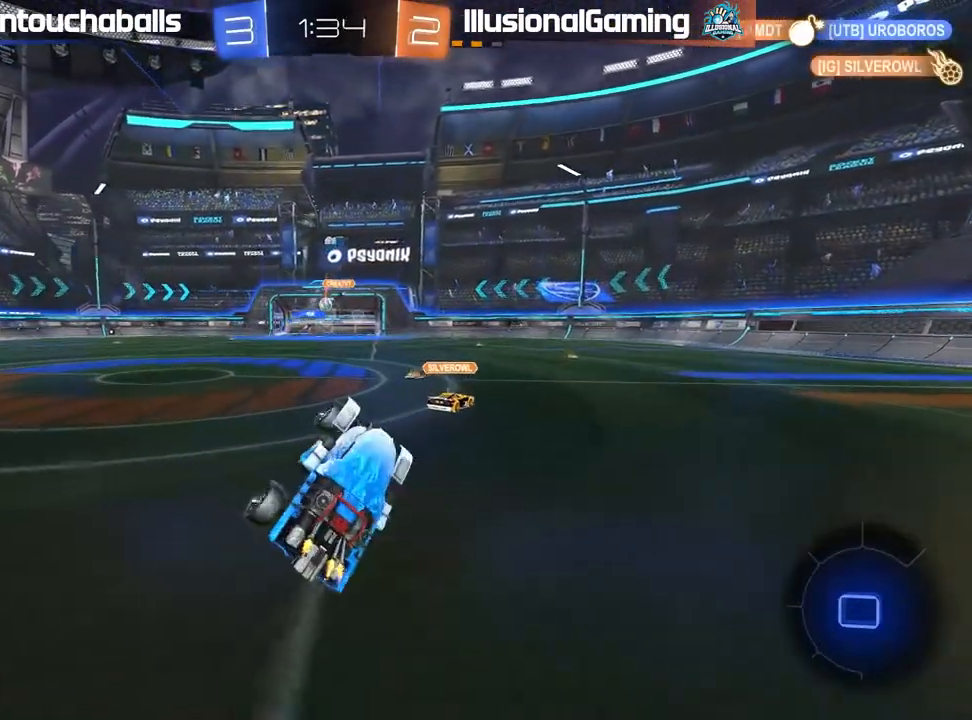
{"dt_ms": 500, "buttons": ["R2"], "left_stick": "center", "right_stick": "center", "events": []}
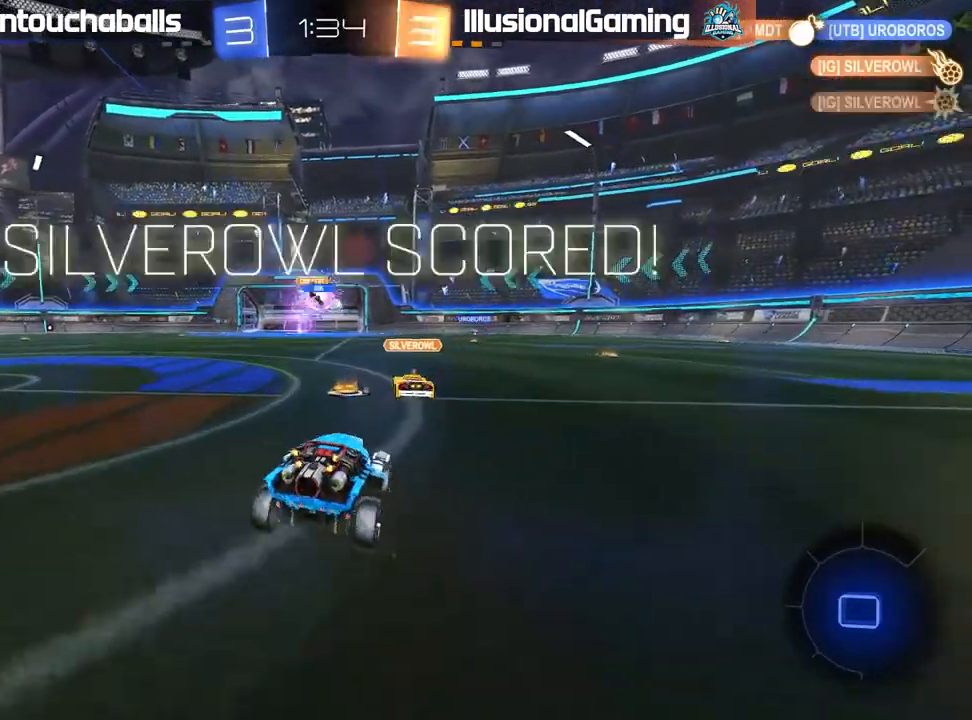
{"dt_ms": 500, "buttons": ["R2"], "left_stick": "right", "right_stick": "center", "events": [[150, "left_stick", "left"], [400, "left_stick", "center"], [467, "left_stick", "right"]]}
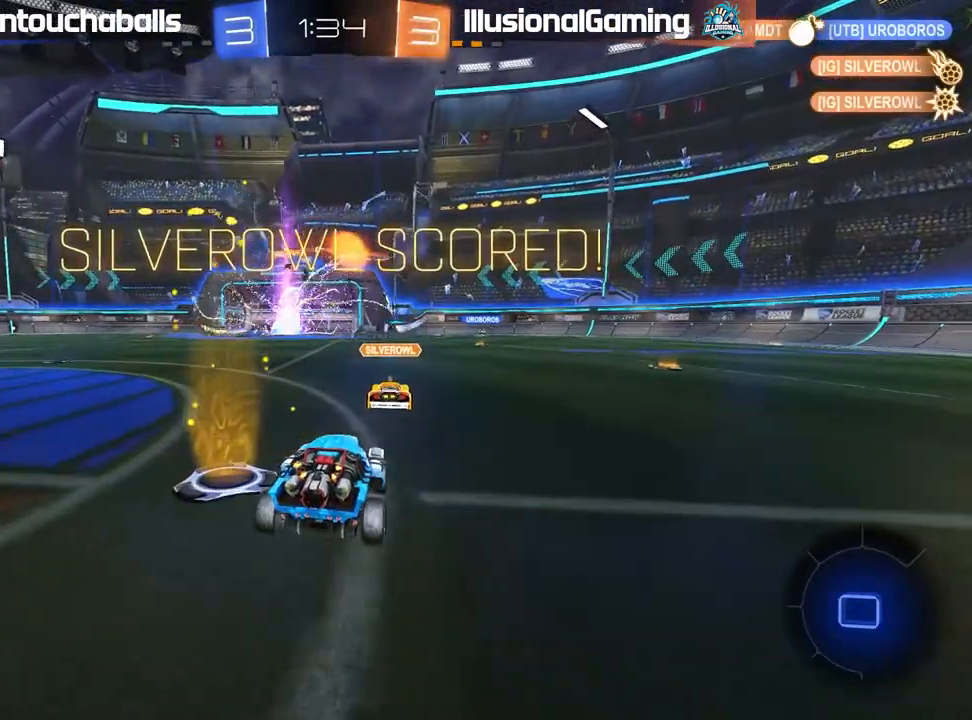
{"dt_ms": 500, "buttons": ["R2"], "left_stick": "right", "right_stick": "center", "events": [[67, "left_stick", "center"], [200, "left_stick", "right"]]}
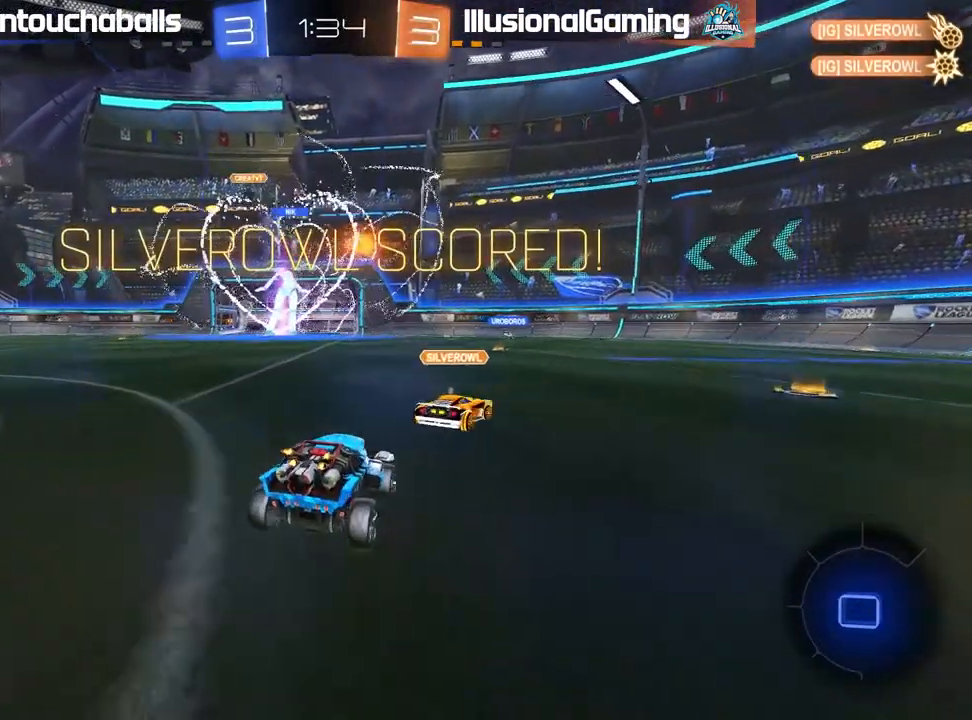
{"dt_ms": 500, "buttons": ["R1", "R2"], "left_stick": "right", "right_stick": "center", "events": [[17, "left_stick", "up-right"], [83, "A", "down"], [83, "L1", "down"], [167, "A", "up"], [217, "A", "down"], [333, "A", "up"], [383, "left_stick", "right"], [400, "L1", "up"], [467, "R1", "down"]]}
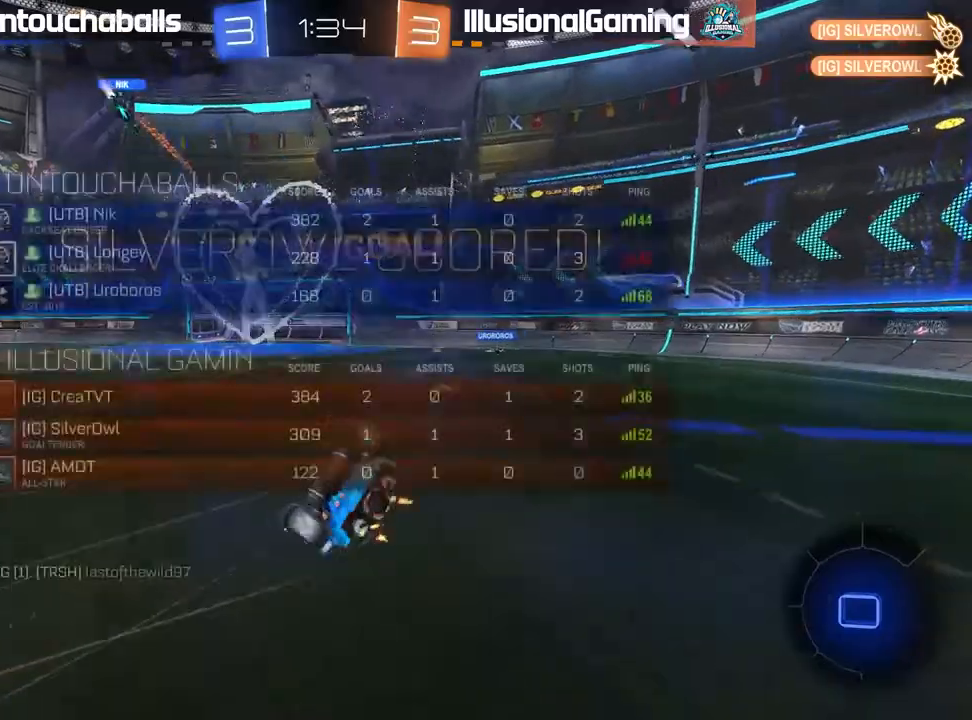
{"dt_ms": 500, "buttons": ["R2"], "left_stick": "center", "right_stick": "center", "events": [[67, "left_stick", "center"], [250, "R1", "up"]]}
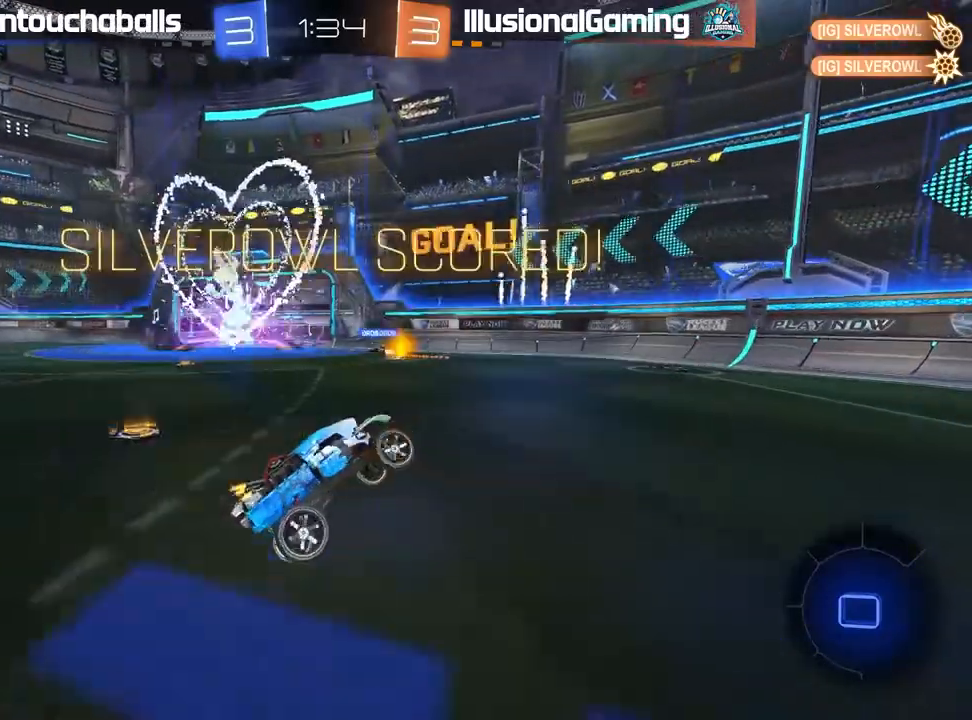
{"dt_ms": 500, "buttons": ["R1", "R2"], "left_stick": "left", "right_stick": "center", "events": [[267, "R1", "down"], [383, "left_stick", "left"]]}
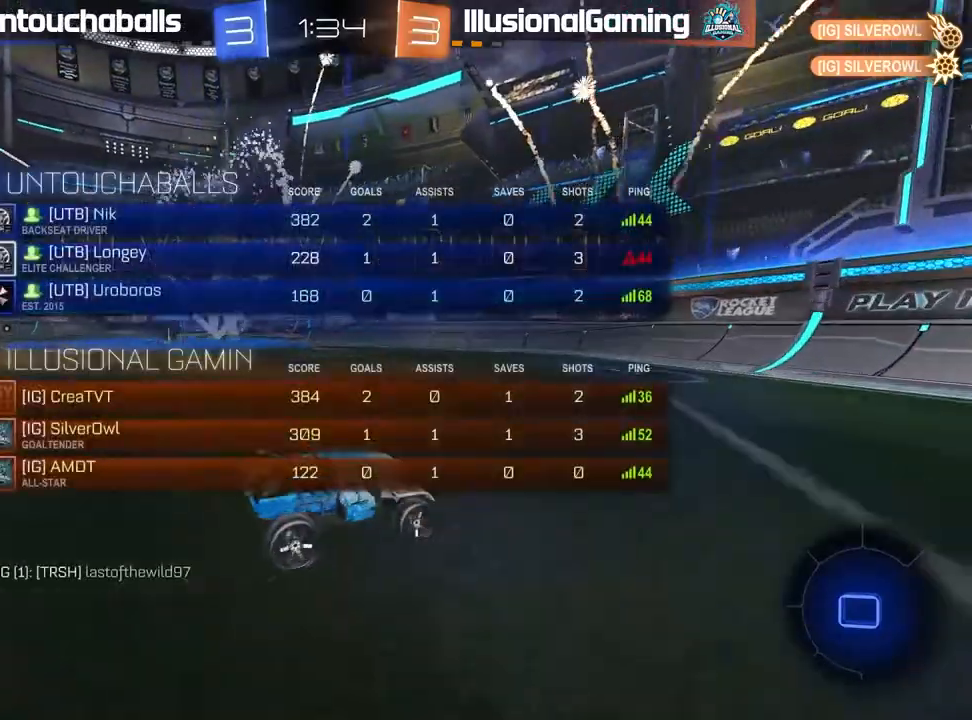
{"dt_ms": 500, "buttons": ["L2", "R1", "R2"], "left_stick": "left", "right_stick": "center", "events": [[300, "L2", "down"]]}
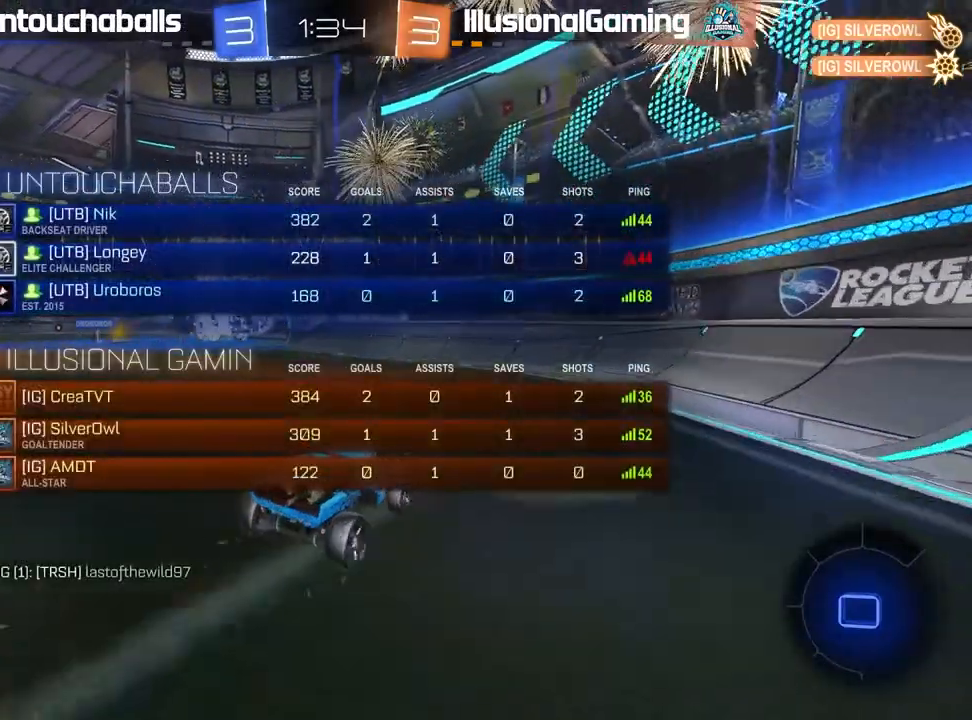
{"dt_ms": 500, "buttons": [], "left_stick": "center", "right_stick": "center", "events": [[33, "L2", "up"], [150, "R2", "up"], [167, "R1", "up"], [200, "left_stick", "center"], [350, "left_stick", "left"], [433, "left_stick", "center"]]}
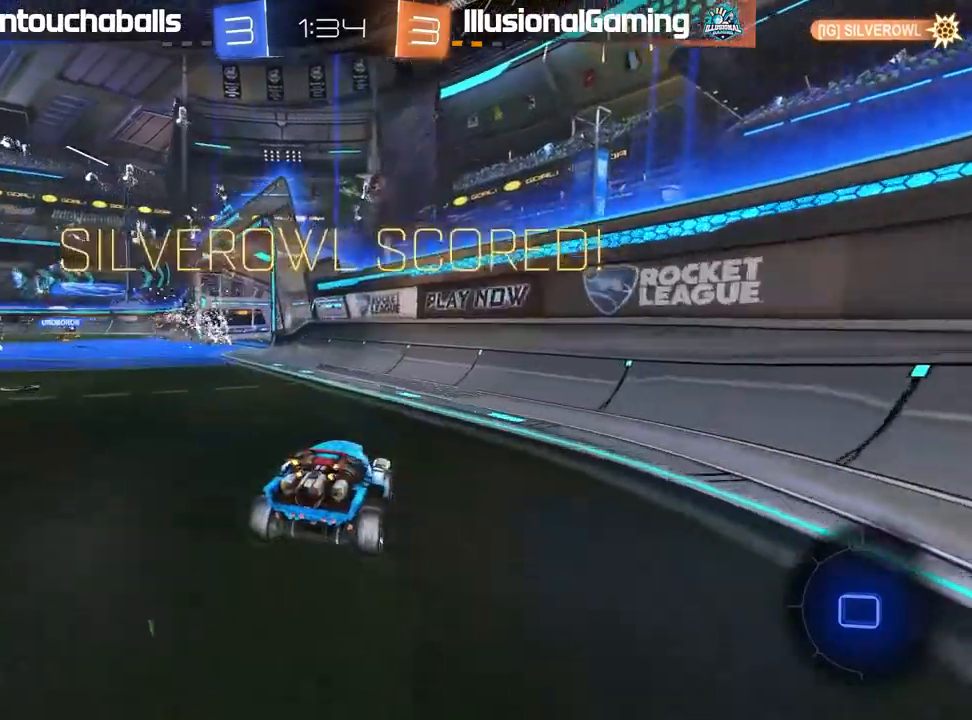
{"dt_ms": 500, "buttons": [], "left_stick": "center", "right_stick": "center", "events": []}
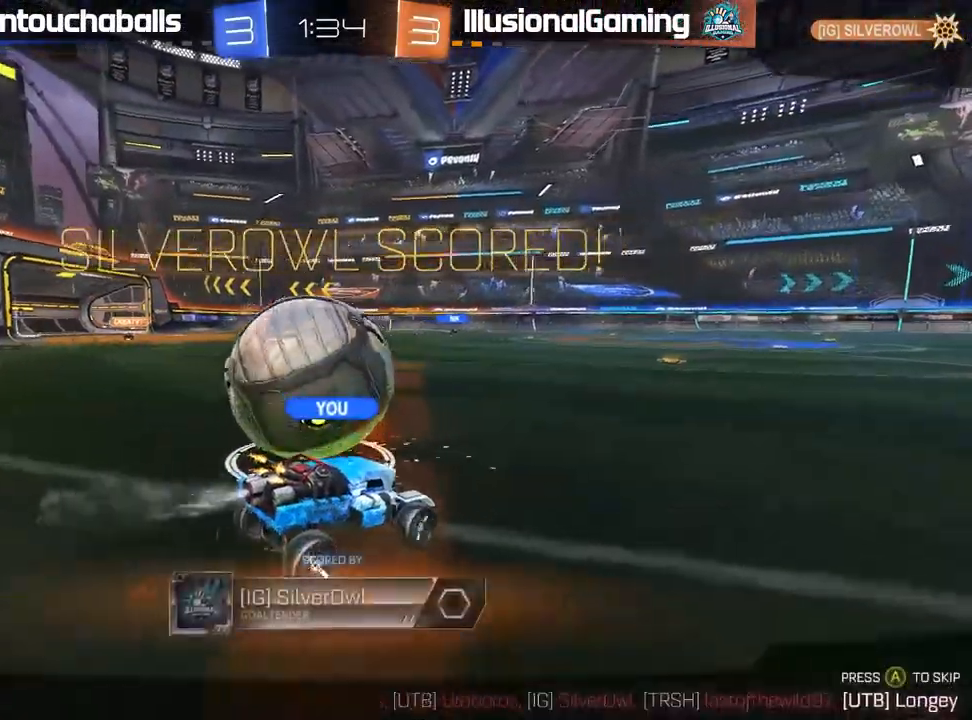
{"dt_ms": 500, "buttons": [], "left_stick": "center", "right_stick": "center", "events": []}
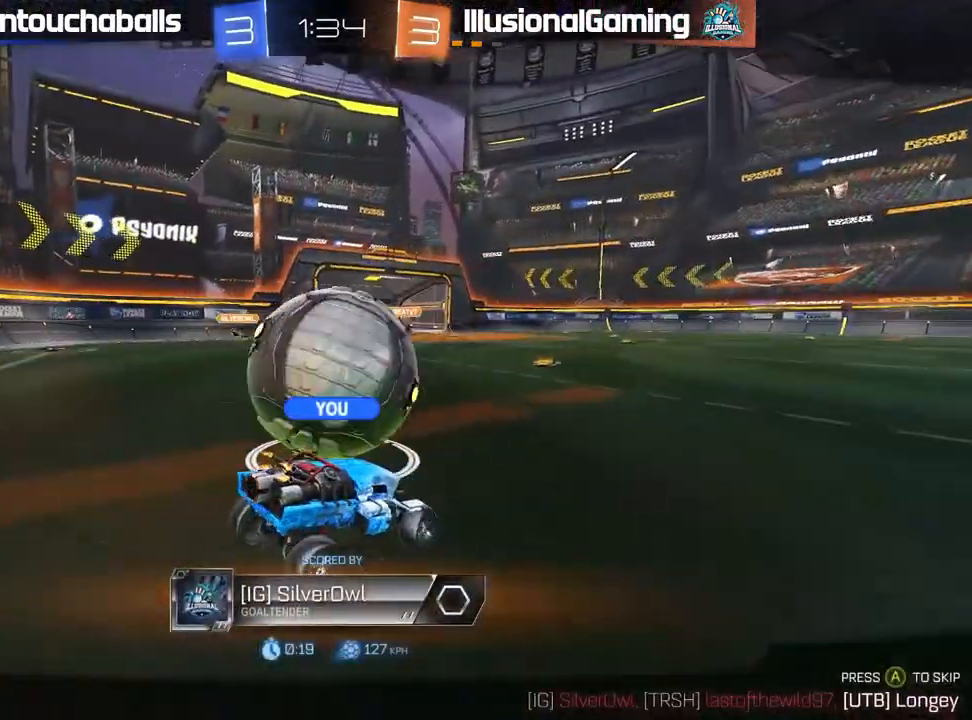
{"dt_ms": 500, "buttons": [], "left_stick": "center", "right_stick": "center", "events": []}